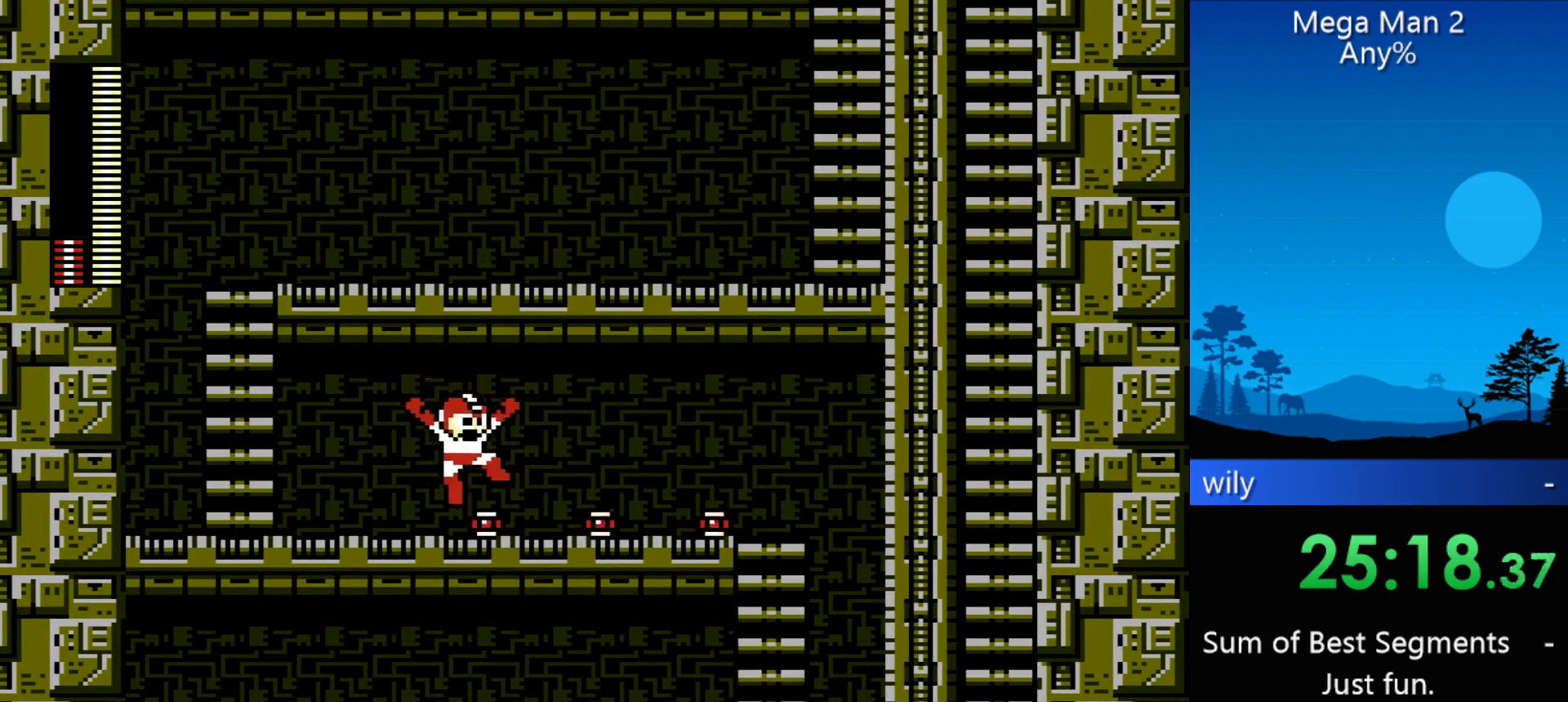
Gameplay with a controller (Nintendo layout); each line is a JSON object with the inputs held at the frame after it. "events" lists button and stick changes between this image and that frame as [ms after this image, input, new state], when the widget could be followed in between. Not read: L3 R3 X Y other_buttons.
{"buttons": ["DPAD_RIGHT"], "events": []}
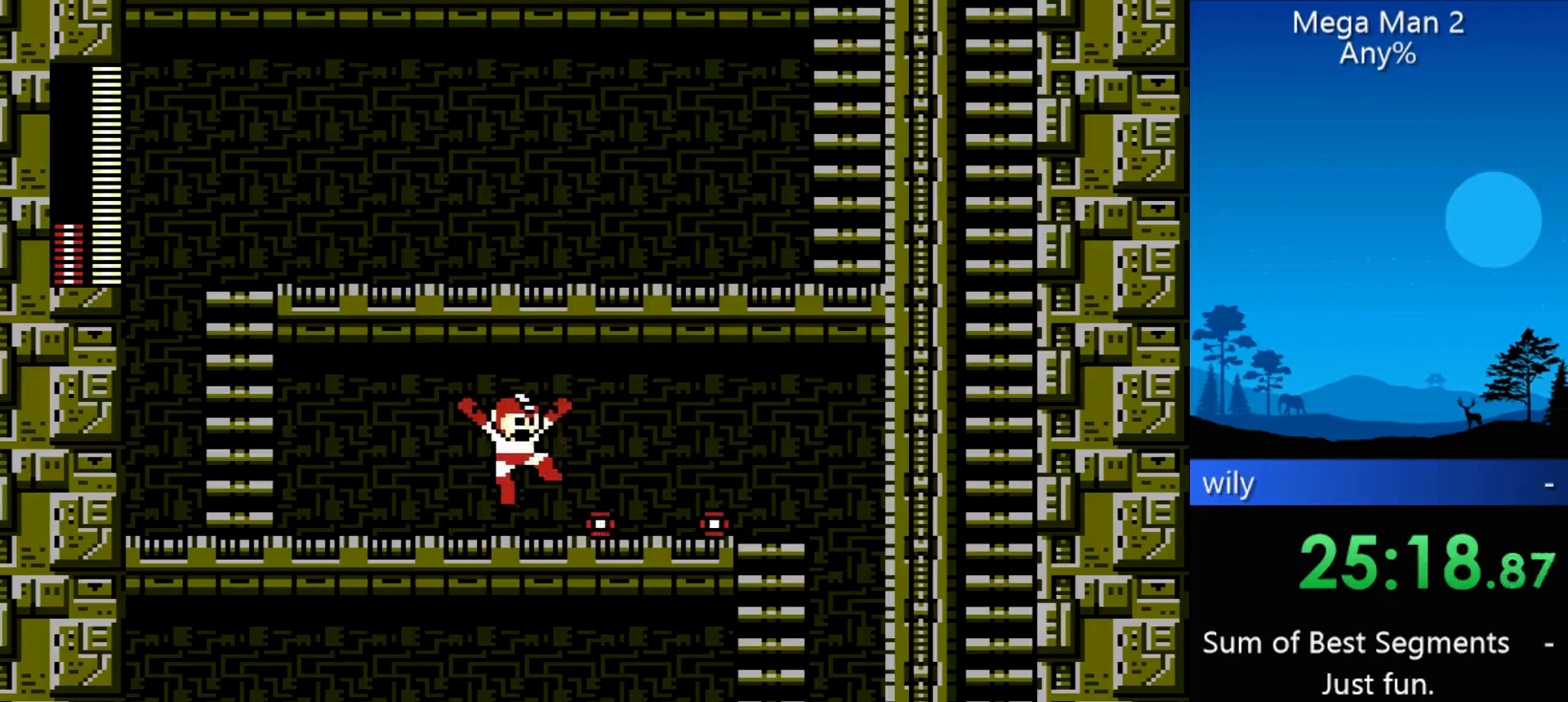
{"buttons": ["DPAD_RIGHT"], "events": []}
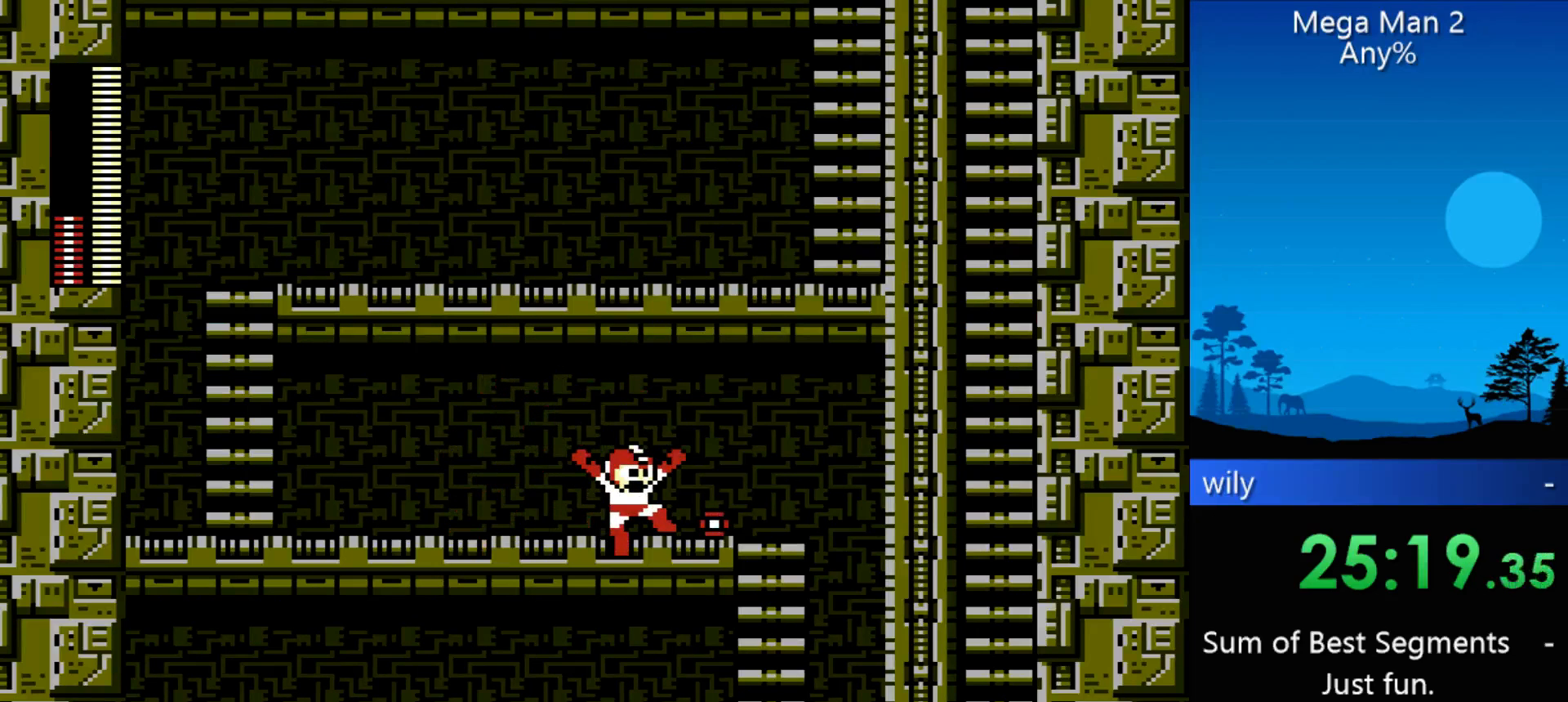
{"buttons": ["DPAD_RIGHT"], "events": []}
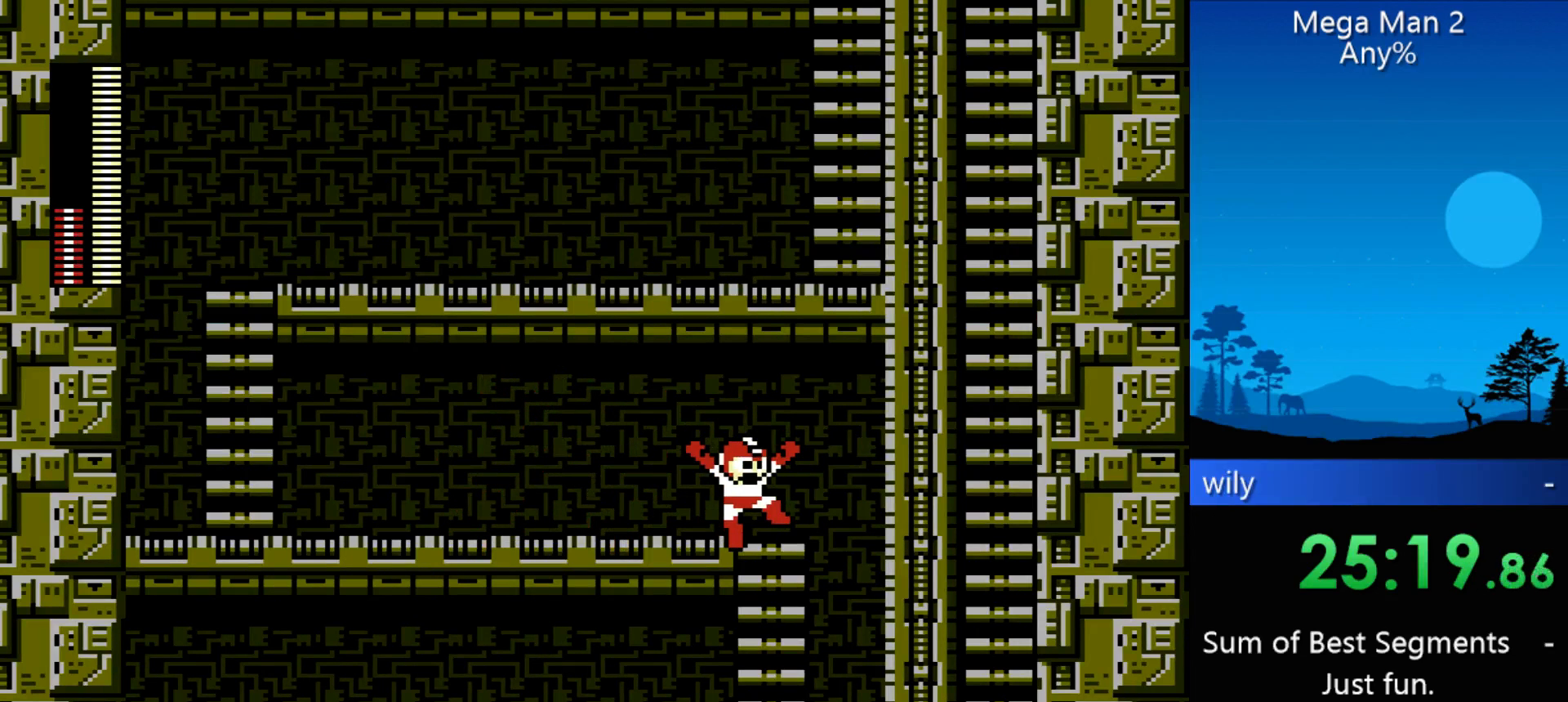
{"buttons": ["DPAD_RIGHT"], "events": []}
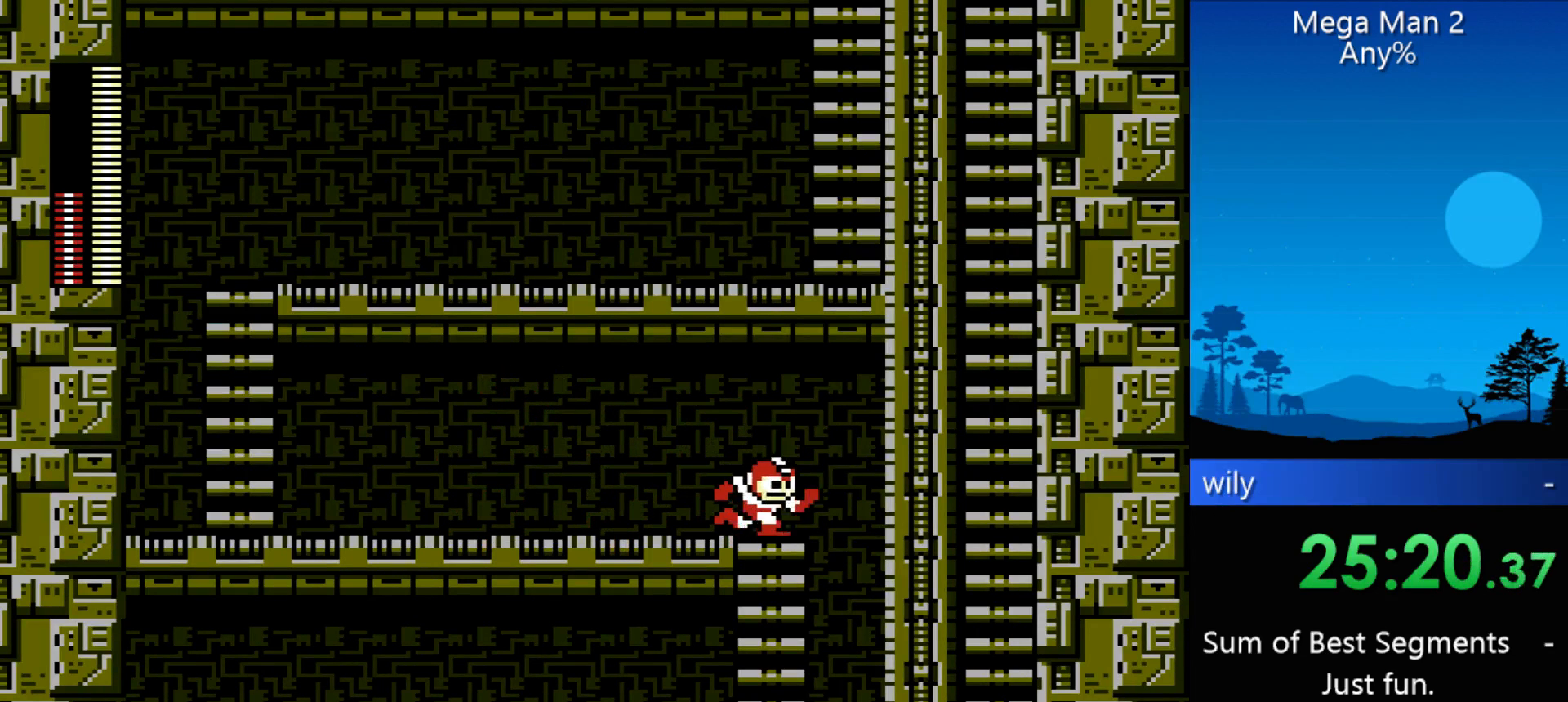
{"buttons": ["DPAD_LEFT"], "events": [[300, "DPAD_LEFT", "down"], [300, "DPAD_RIGHT", "up"]]}
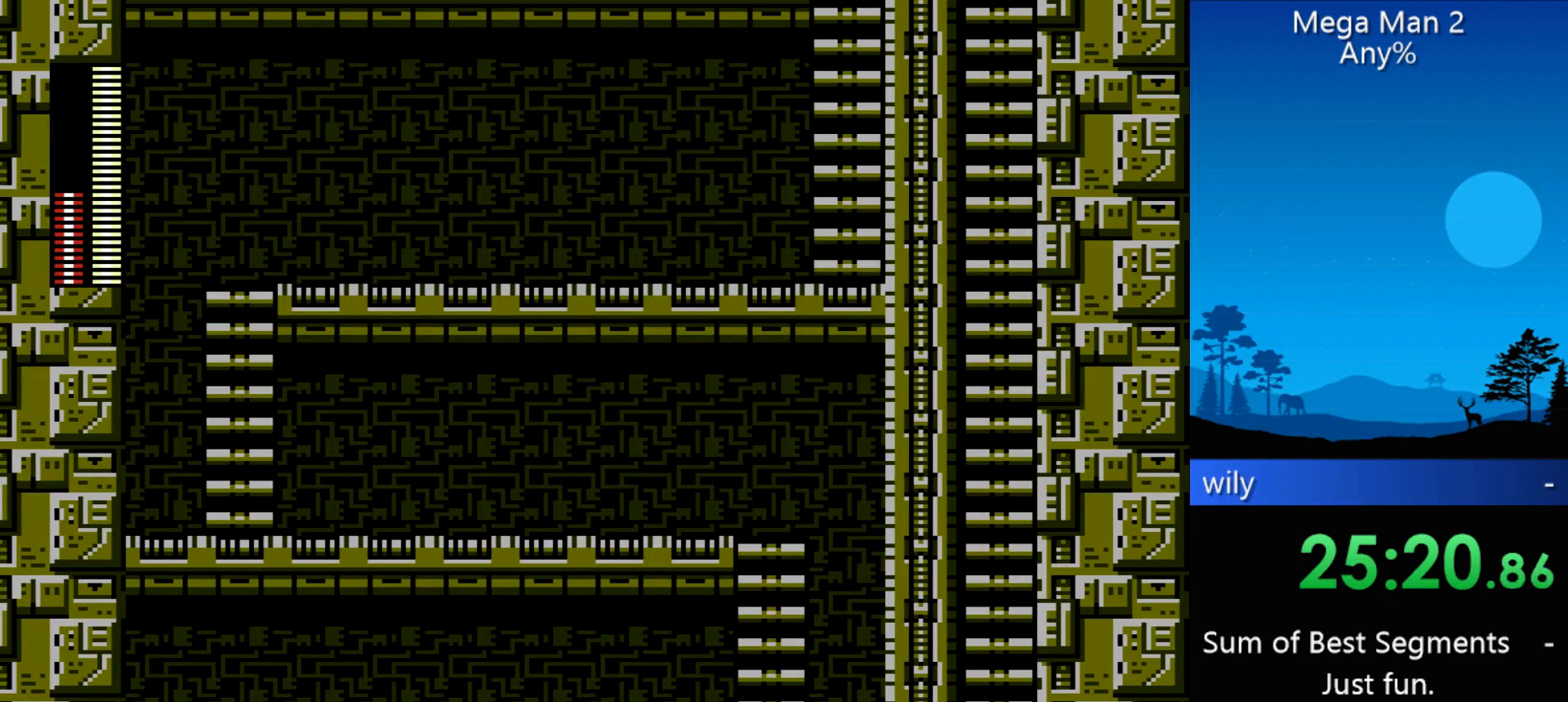
{"buttons": ["DPAD_LEFT"], "events": []}
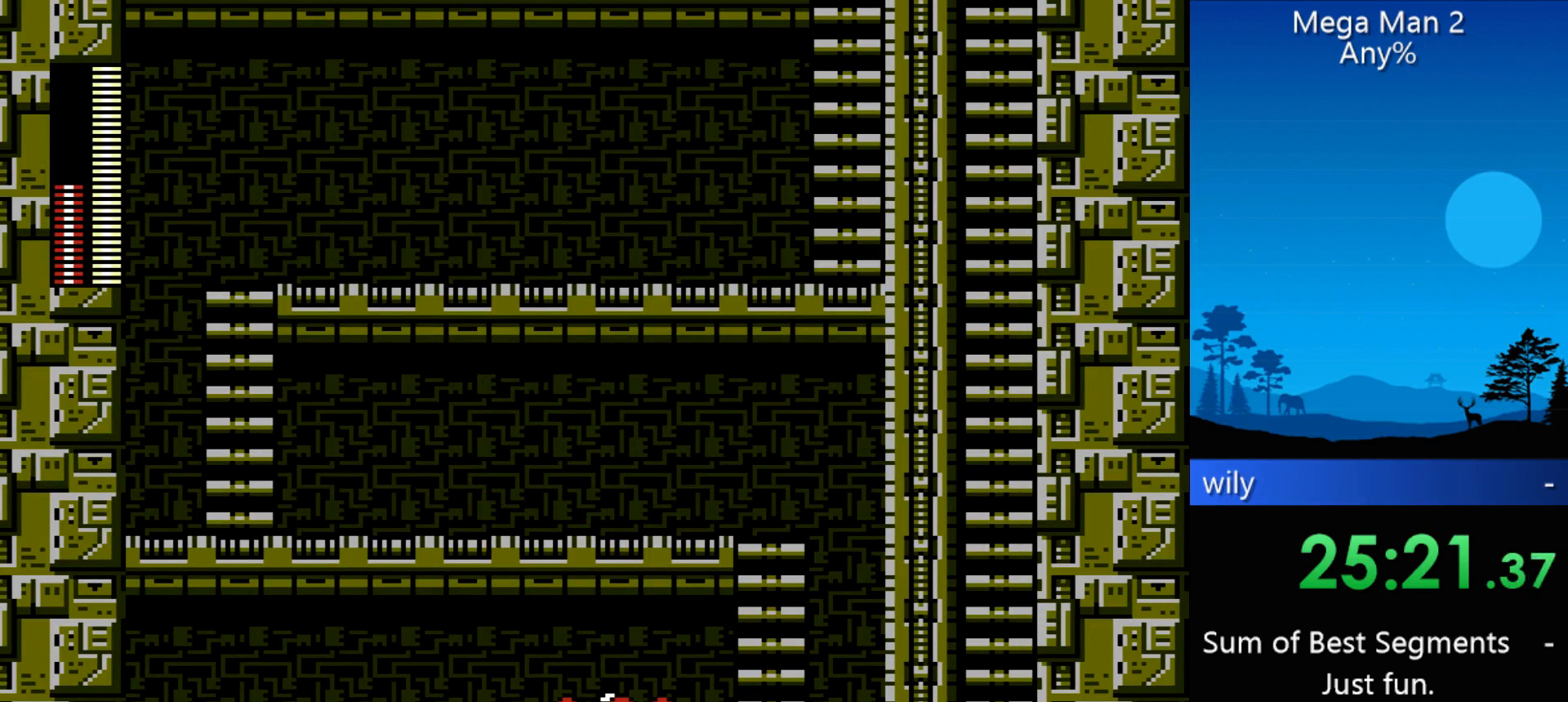
{"buttons": ["DPAD_LEFT"], "events": []}
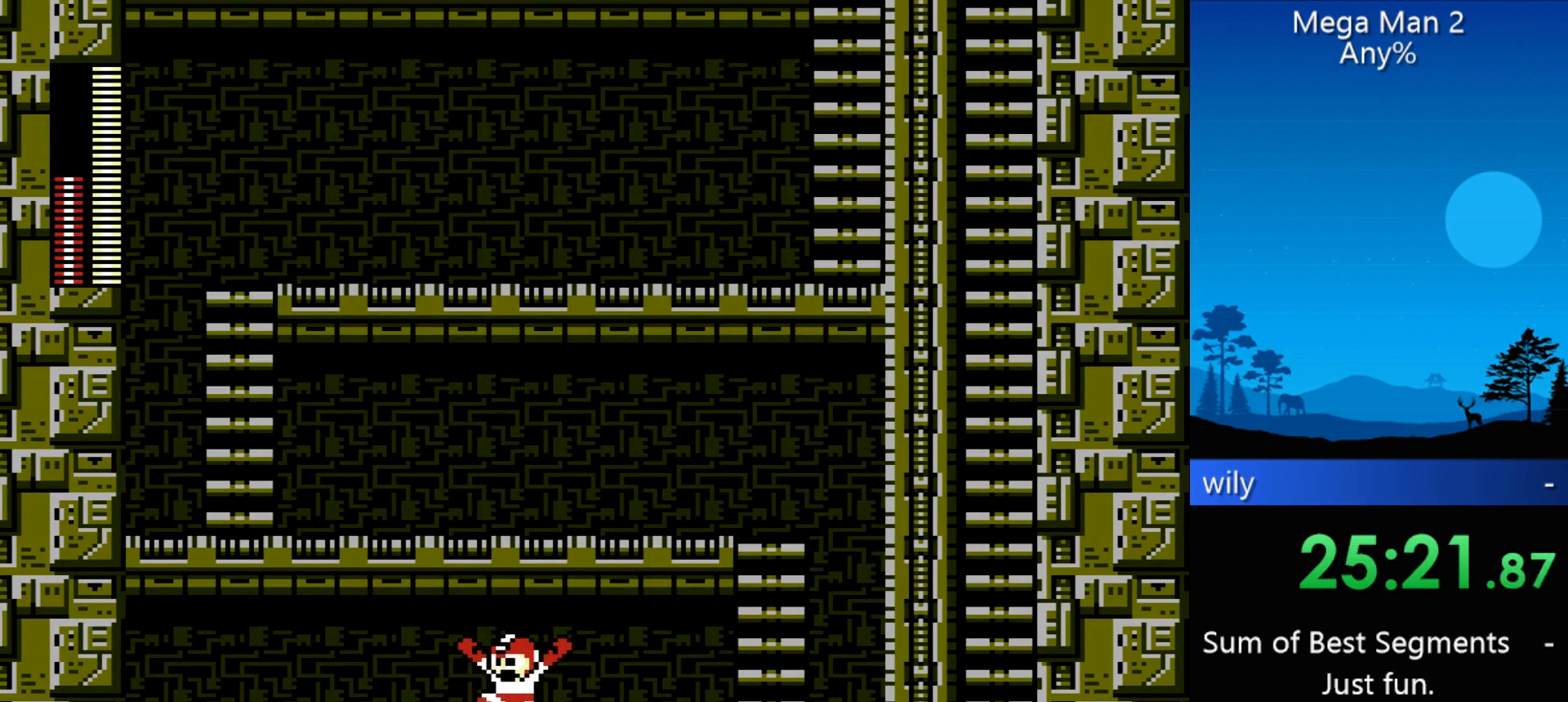
{"buttons": ["DPAD_LEFT"], "events": []}
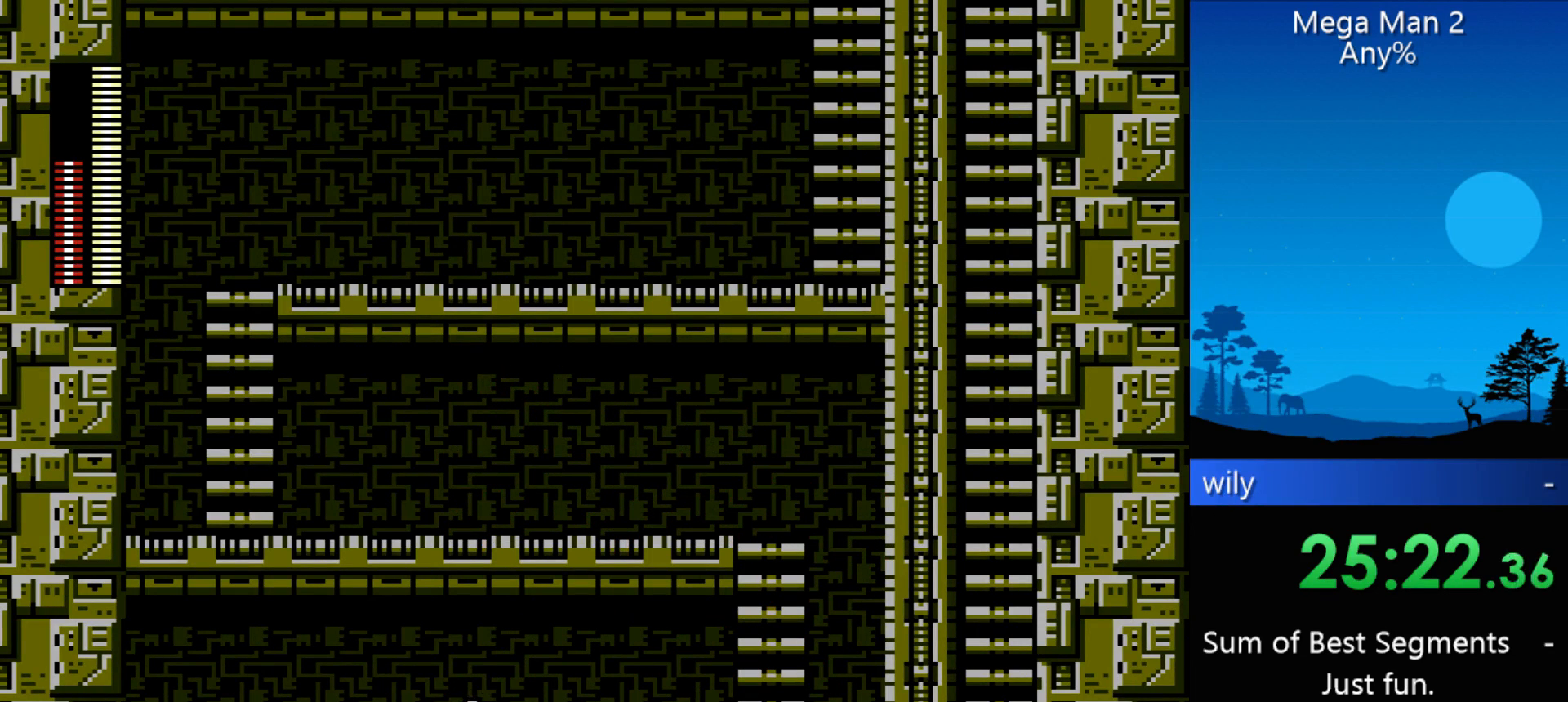
{"buttons": ["DPAD_LEFT"], "events": []}
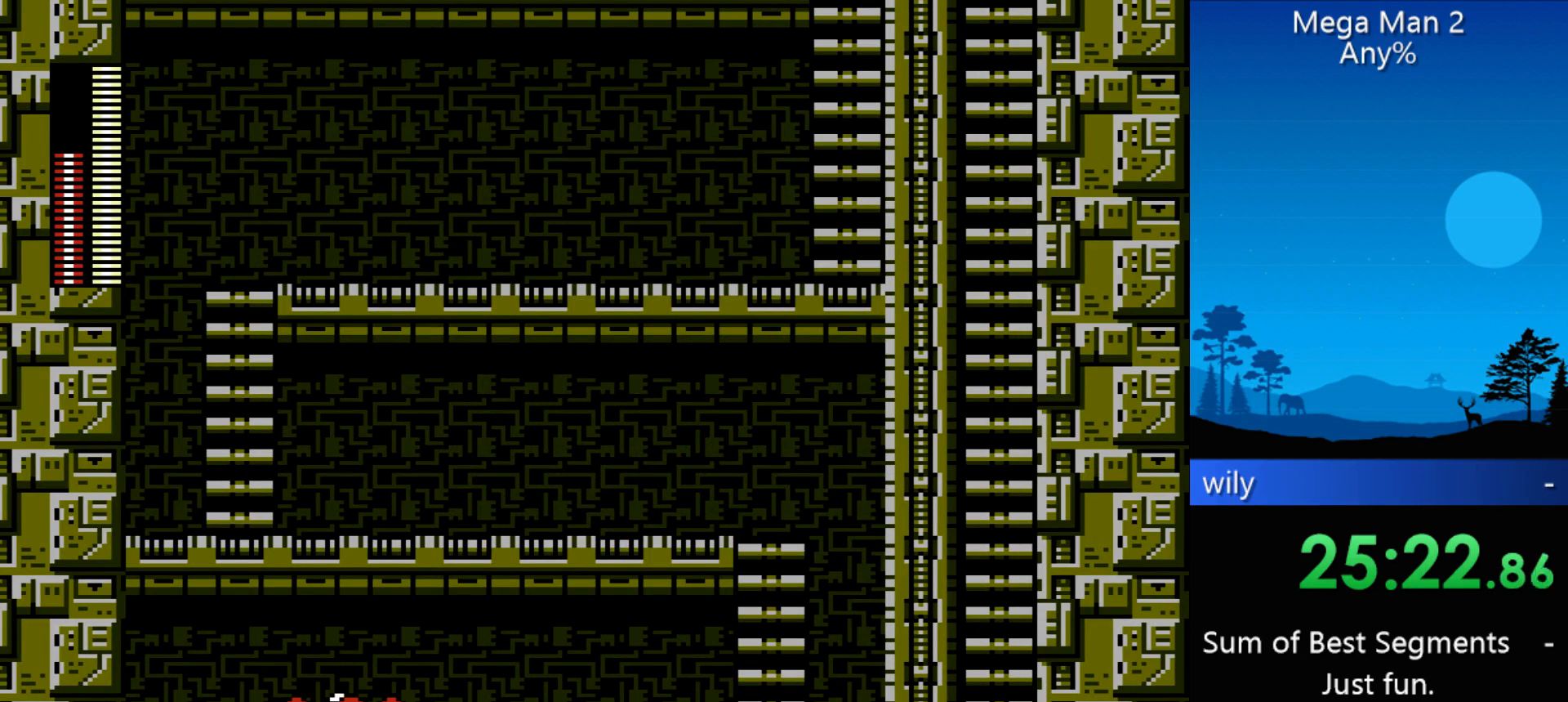
{"buttons": ["DPAD_LEFT"], "events": []}
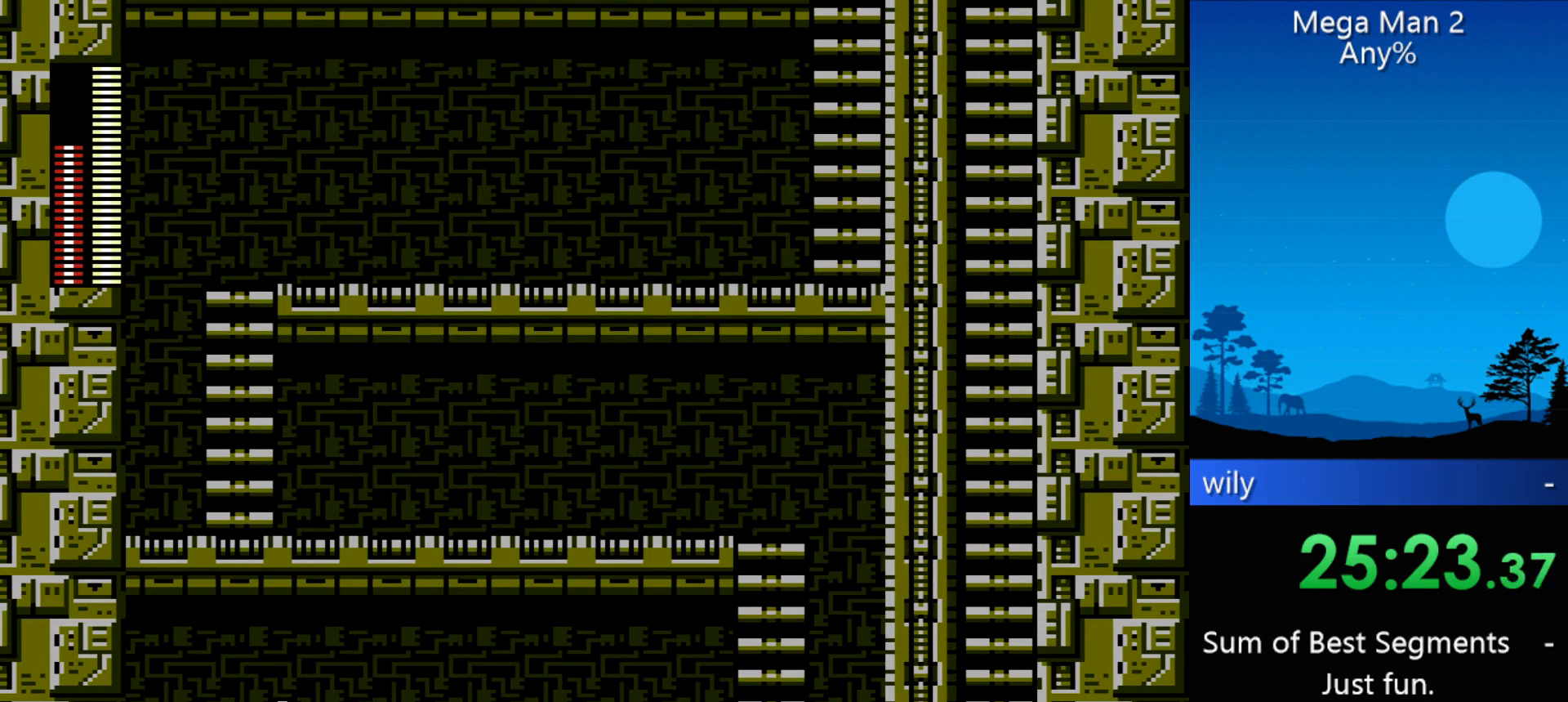
{"buttons": [], "events": [[300, "DPAD_DOWN", "down"], [333, "DPAD_LEFT", "up"], [433, "DPAD_DOWN", "up"]]}
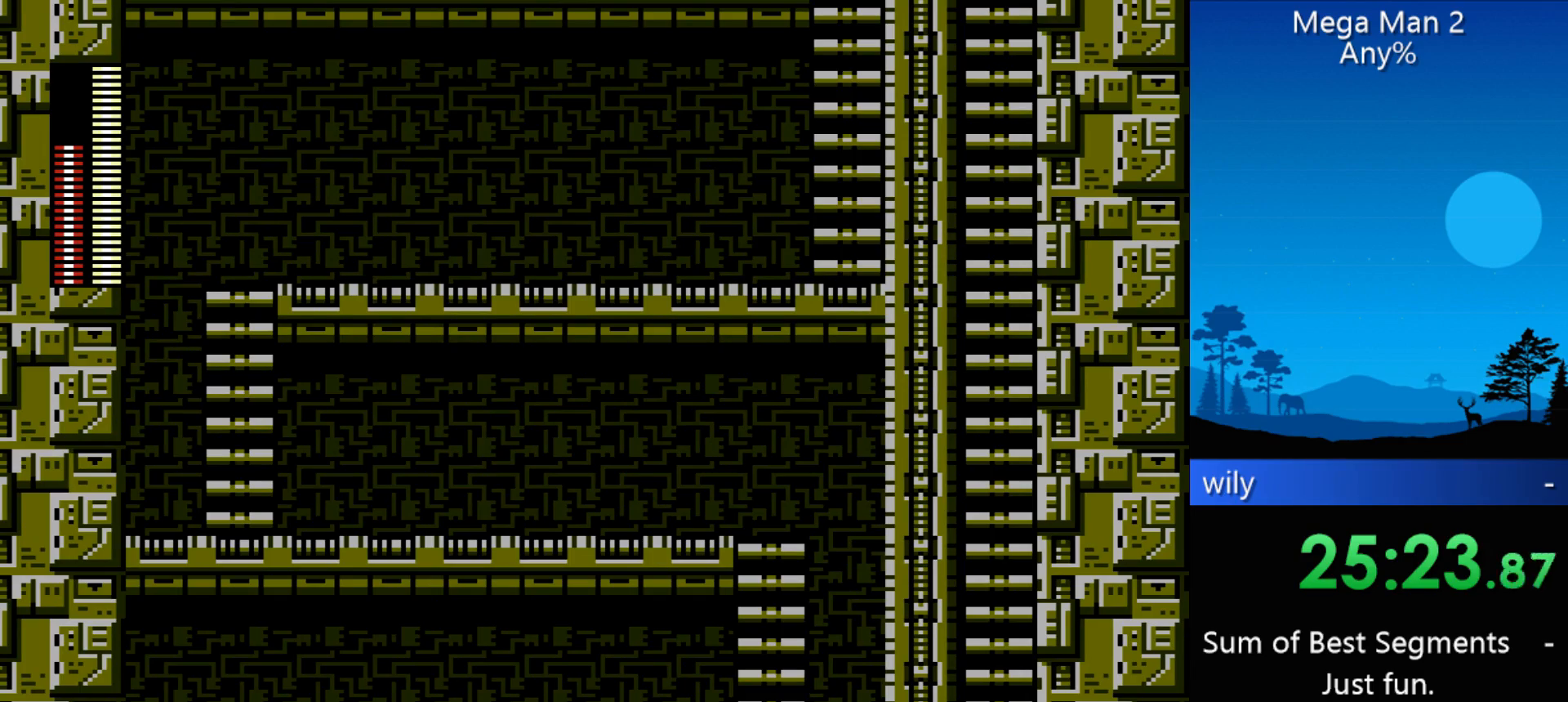
{"buttons": [], "events": []}
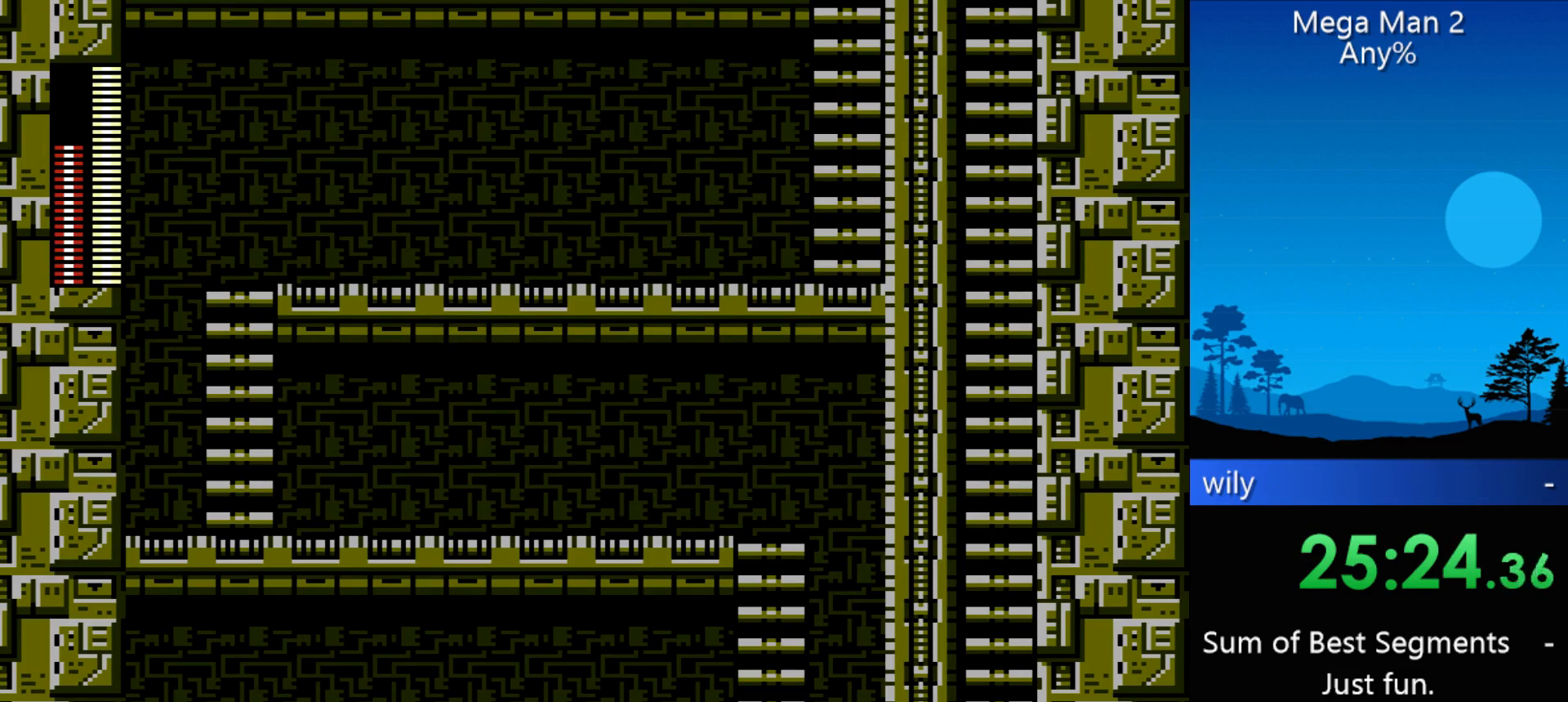
{"buttons": [], "events": []}
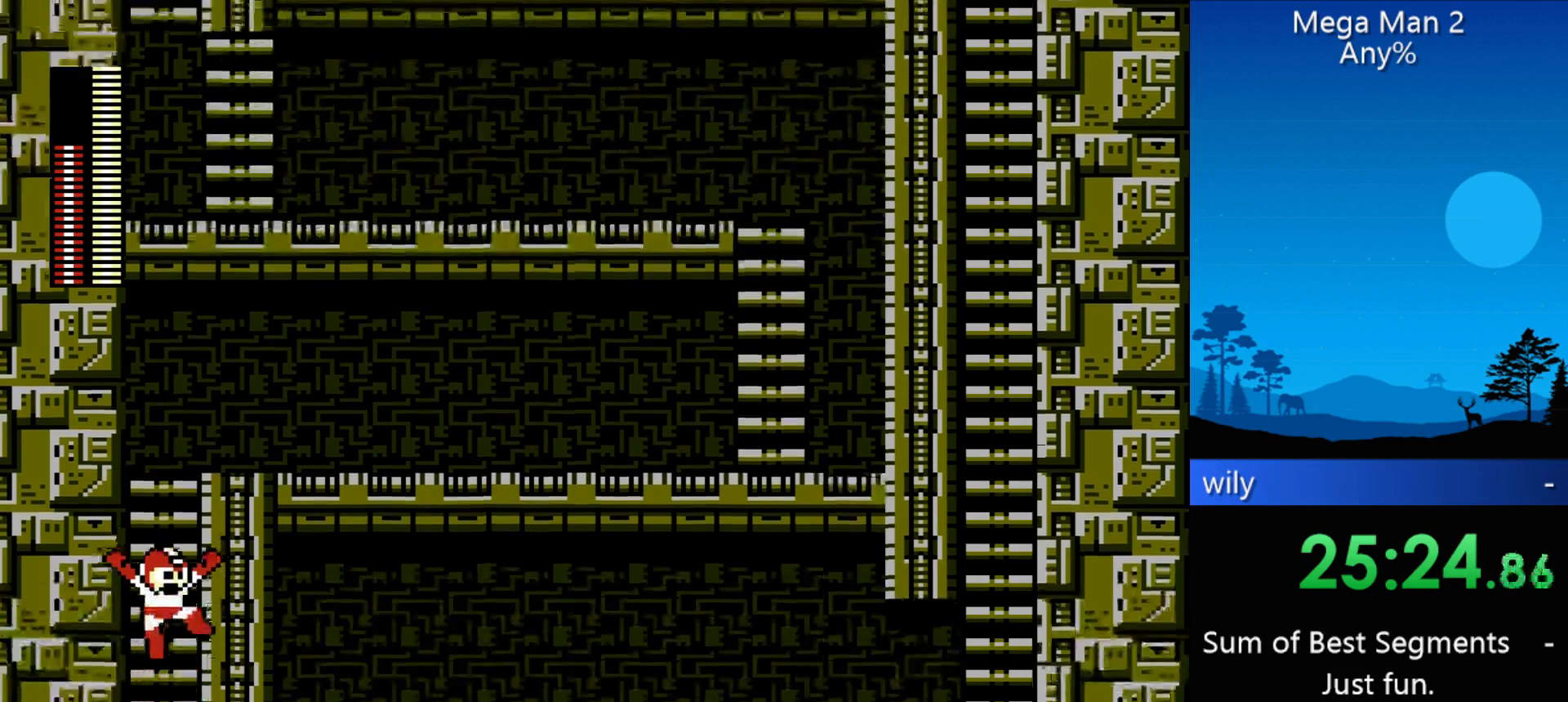
{"buttons": [], "events": []}
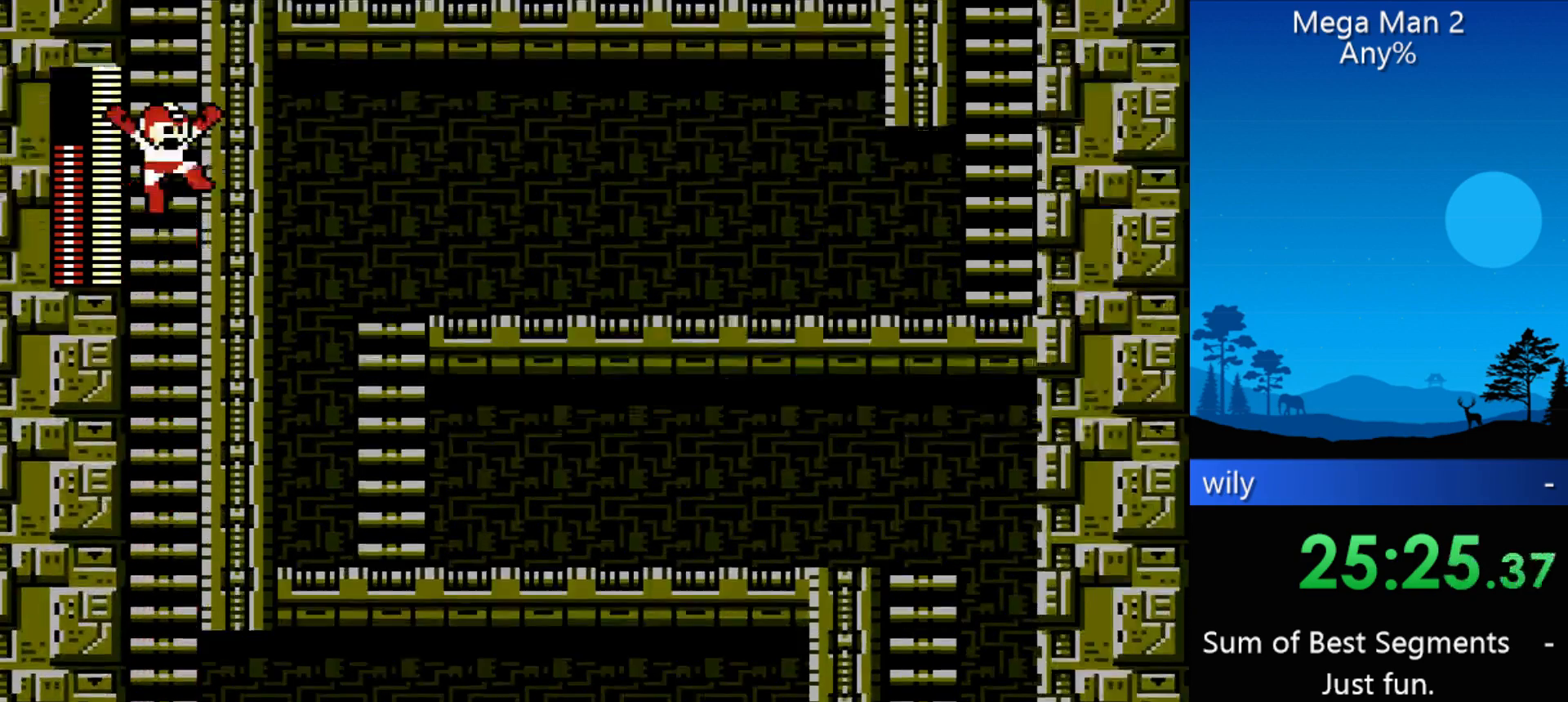
{"buttons": [], "events": []}
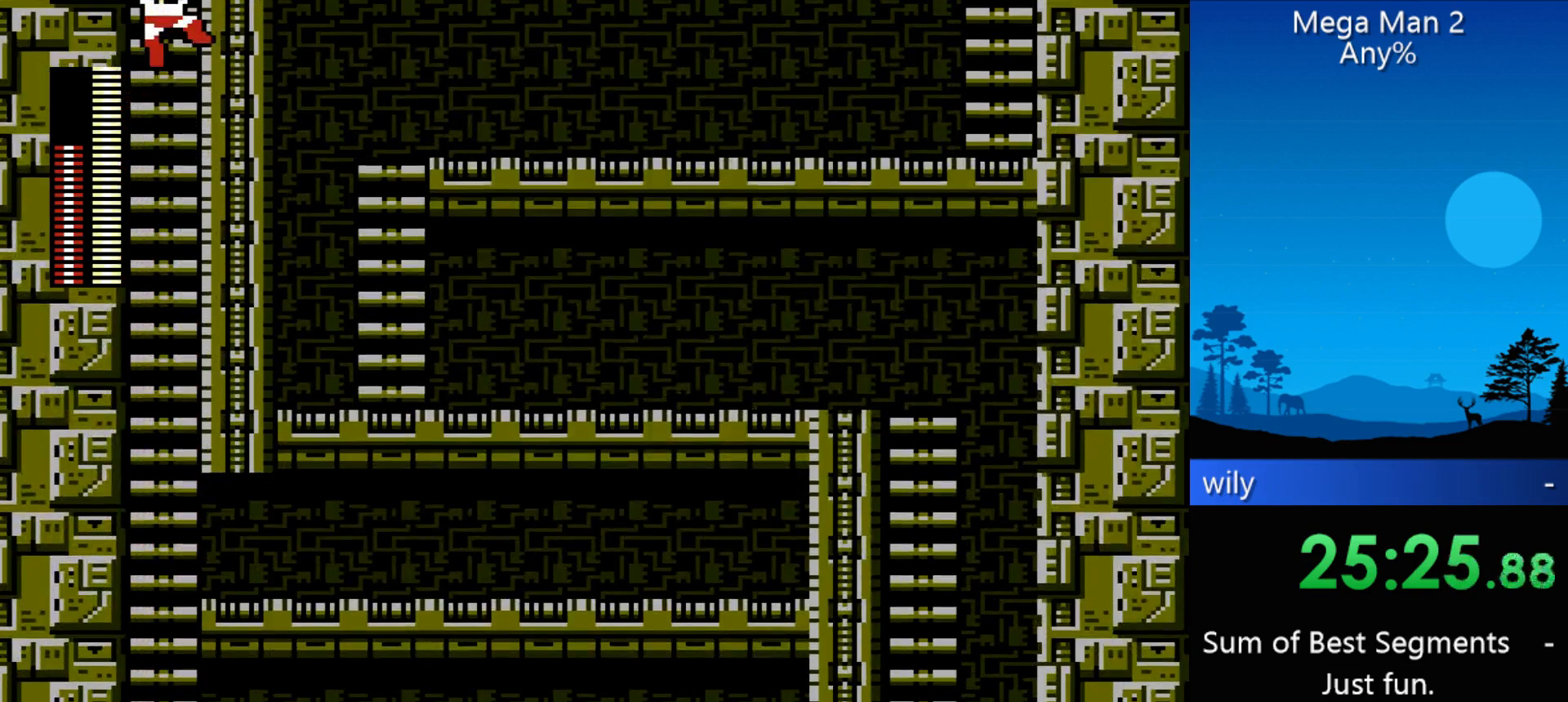
{"buttons": [], "events": []}
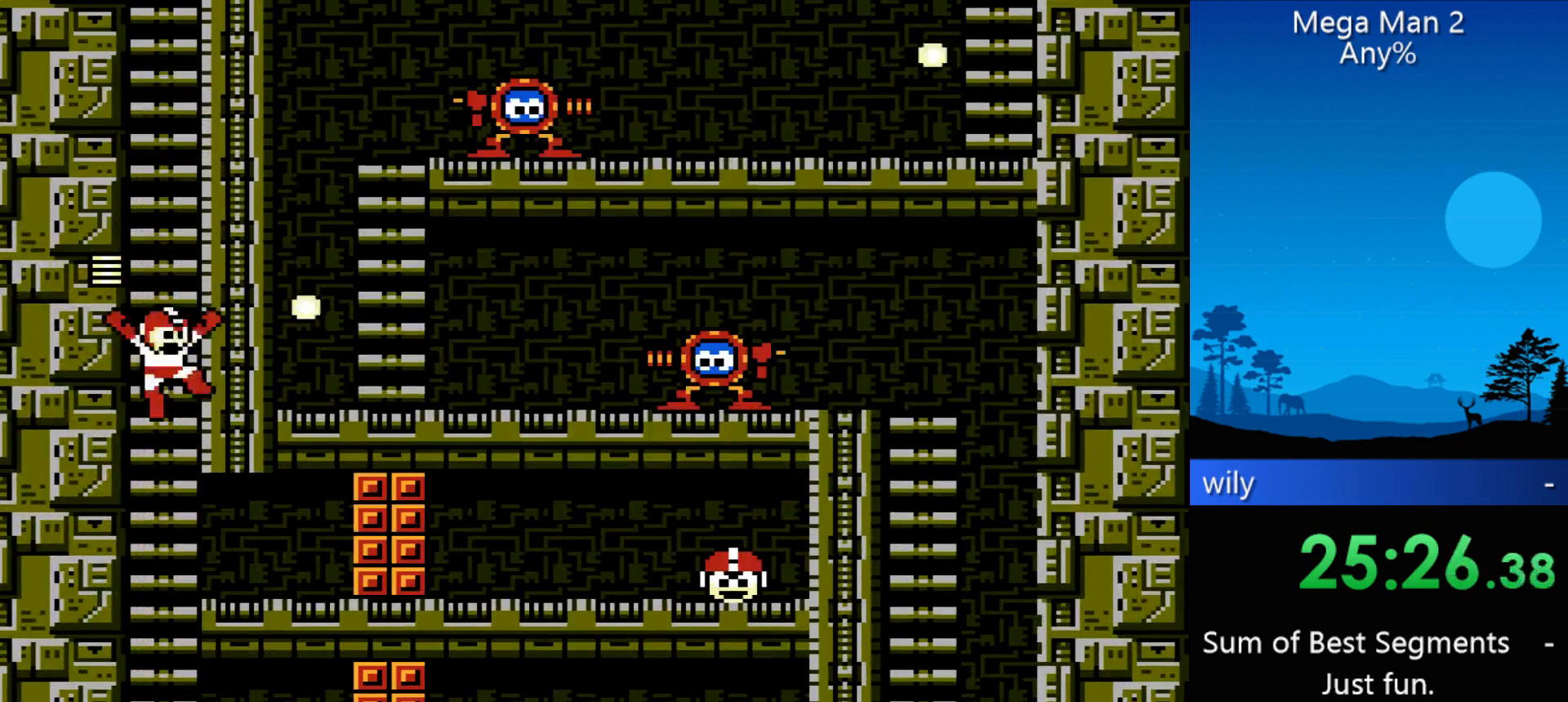
{"buttons": ["DPAD_RIGHT"], "events": [[400, "DPAD_RIGHT", "down"]]}
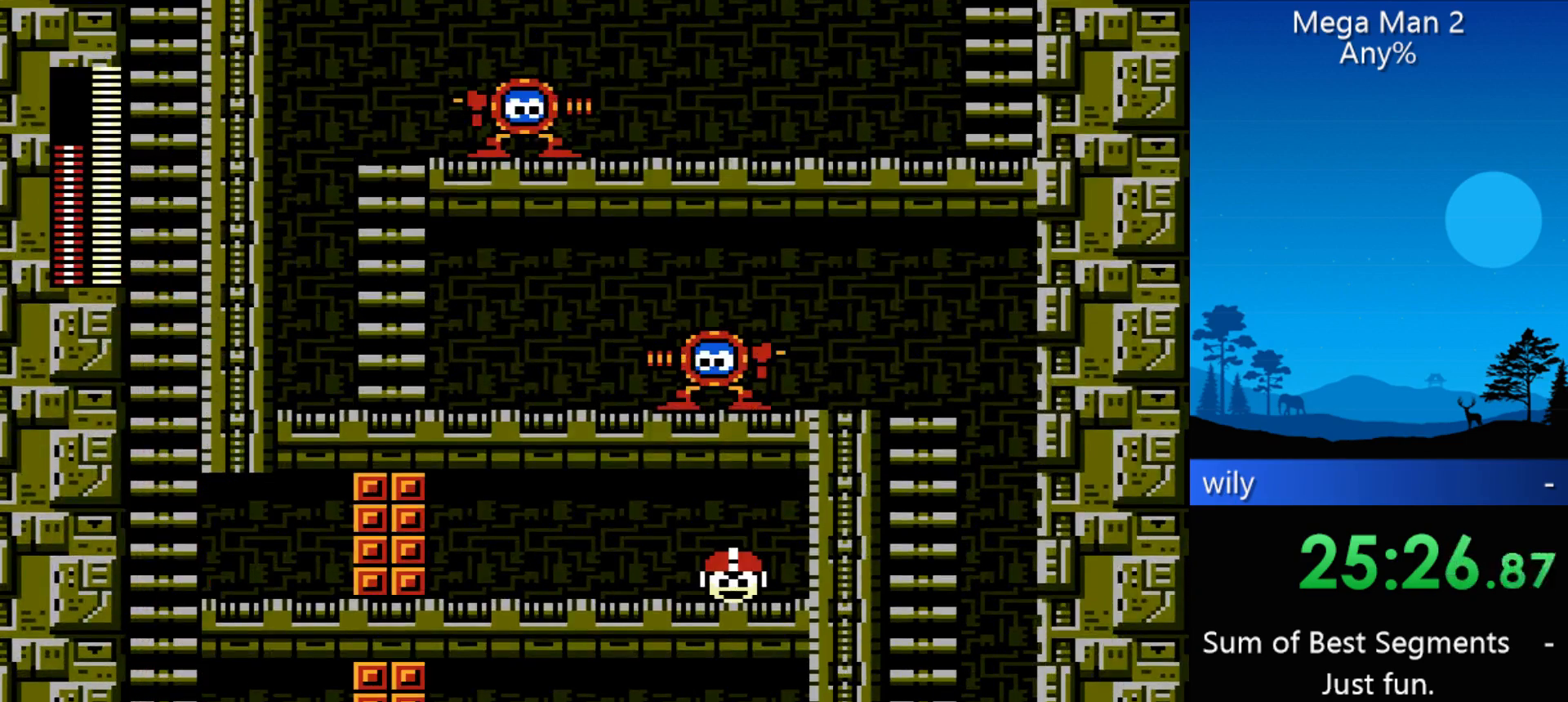
{"buttons": ["DPAD_RIGHT"], "events": []}
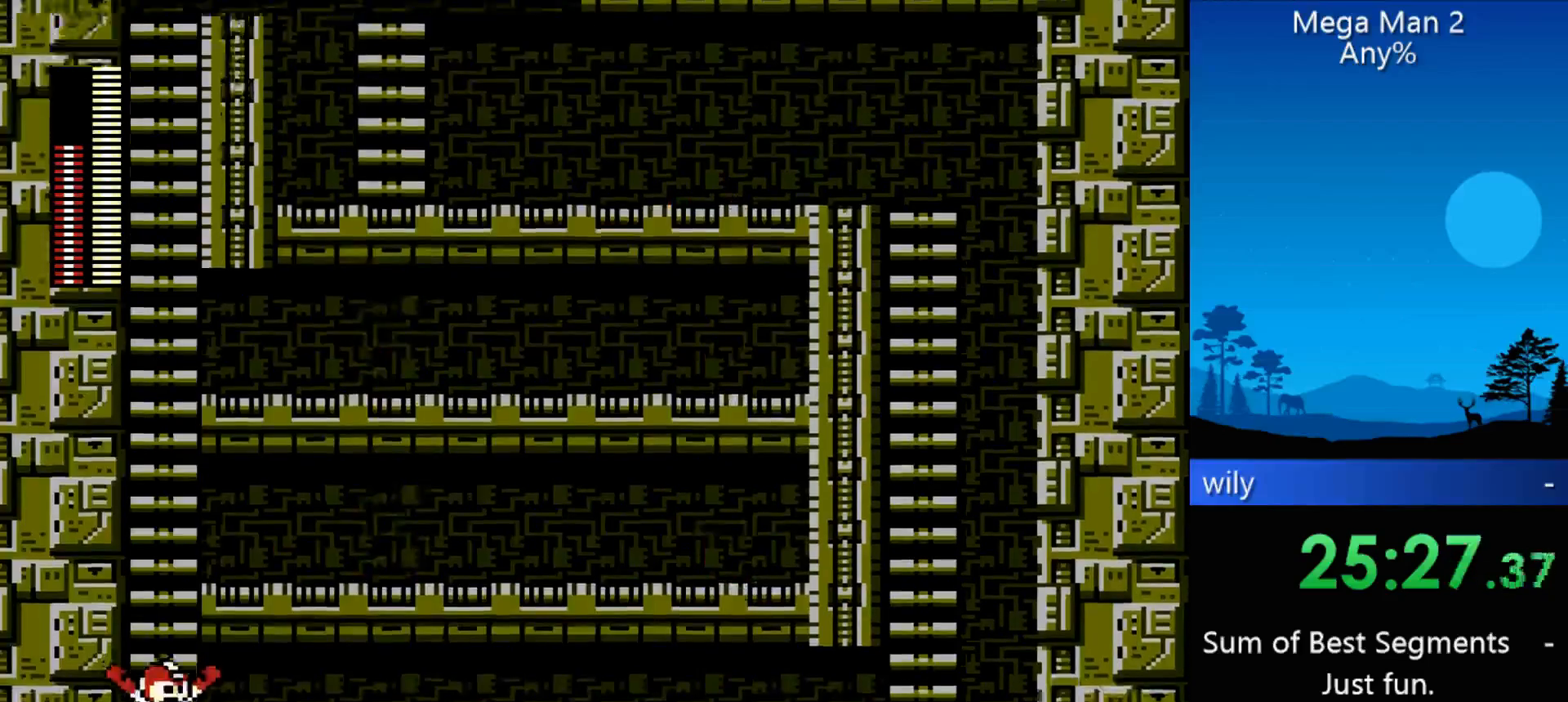
{"buttons": ["DPAD_RIGHT"], "events": []}
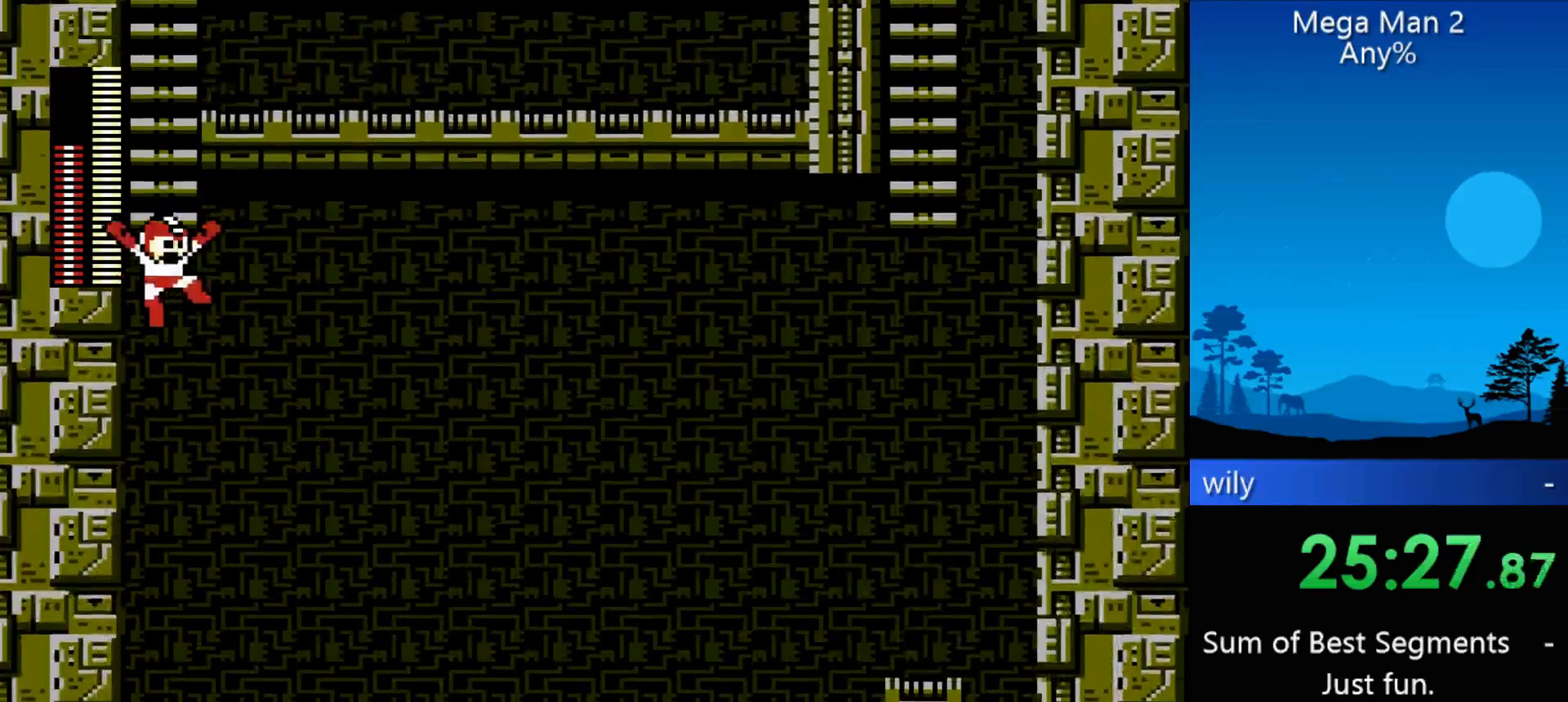
{"buttons": ["DPAD_RIGHT"], "events": []}
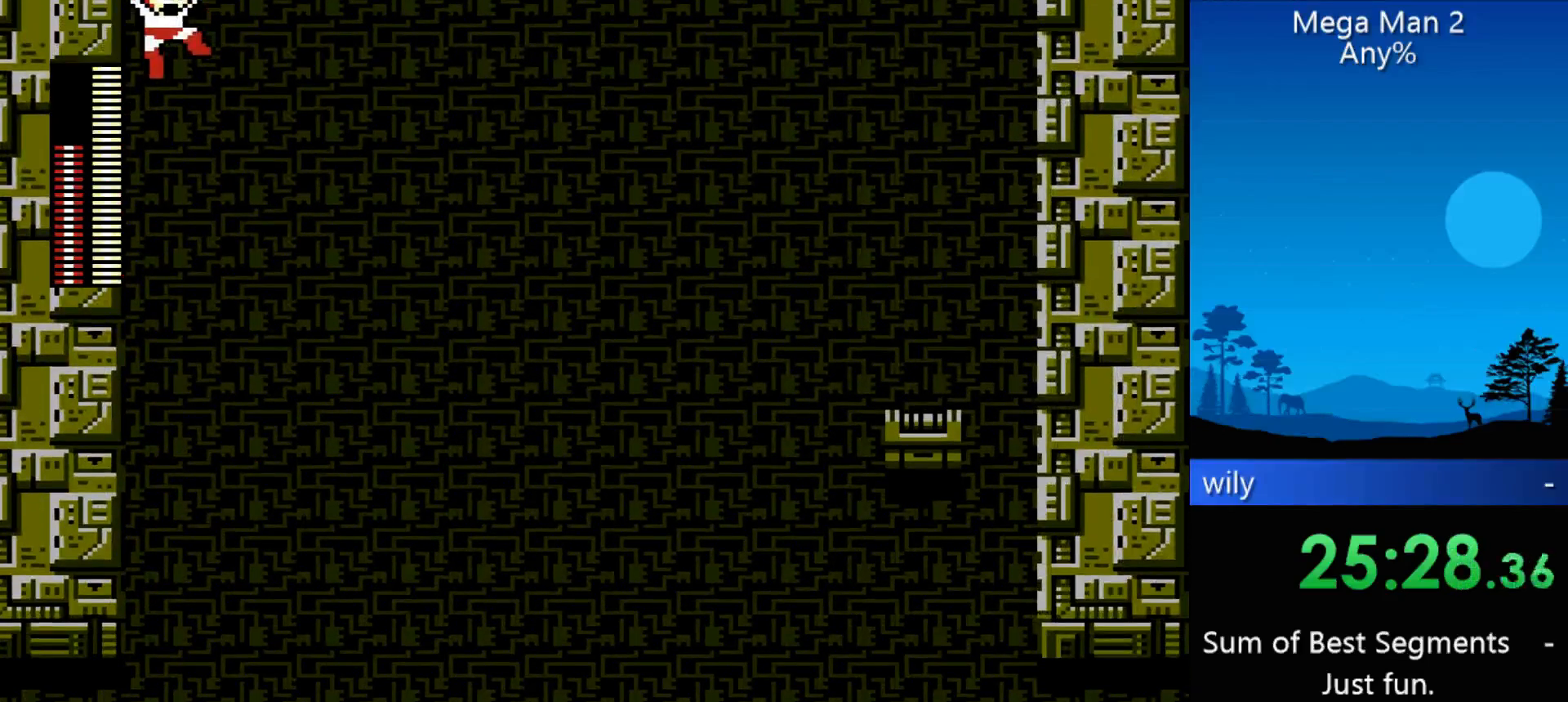
{"buttons": ["DPAD_RIGHT"], "events": []}
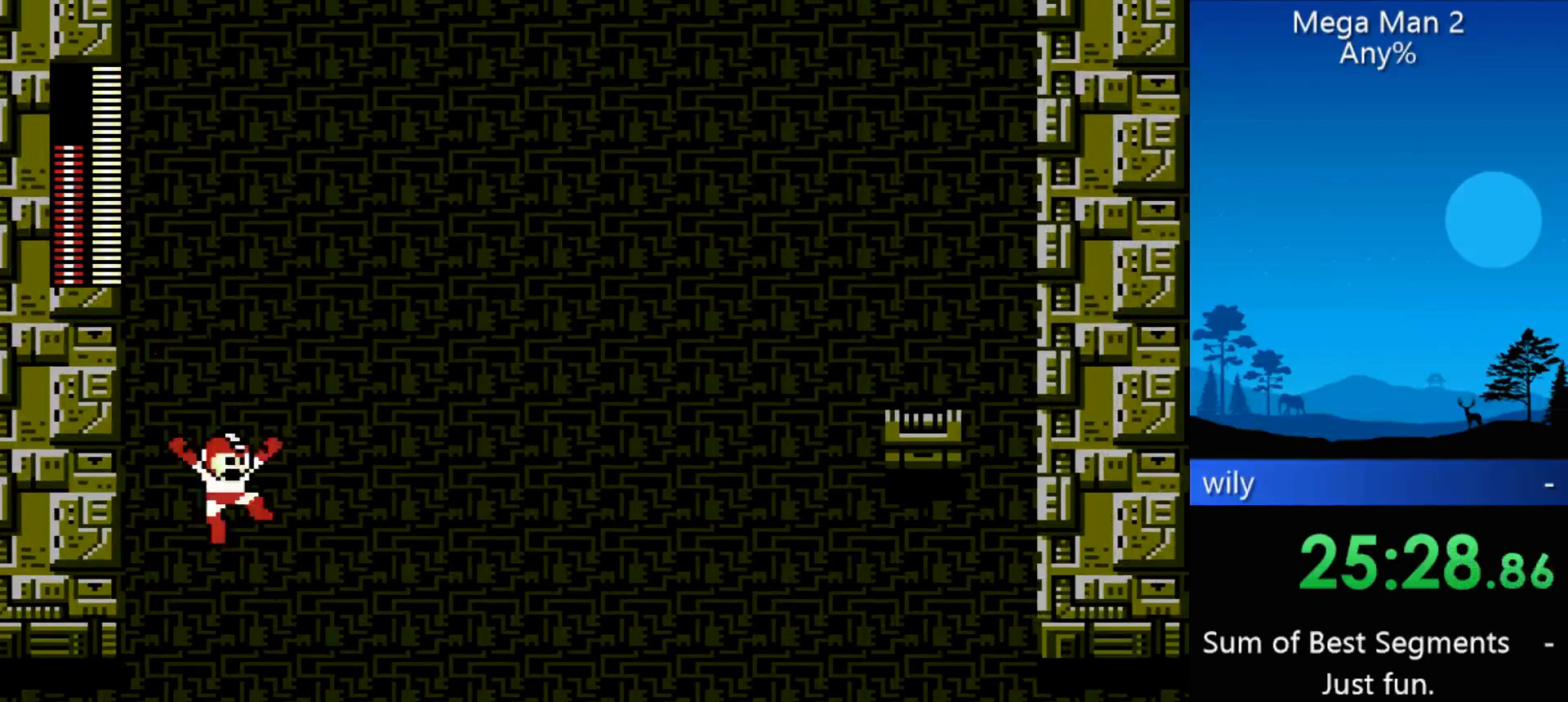
{"buttons": [], "events": [[467, "DPAD_RIGHT", "up"]]}
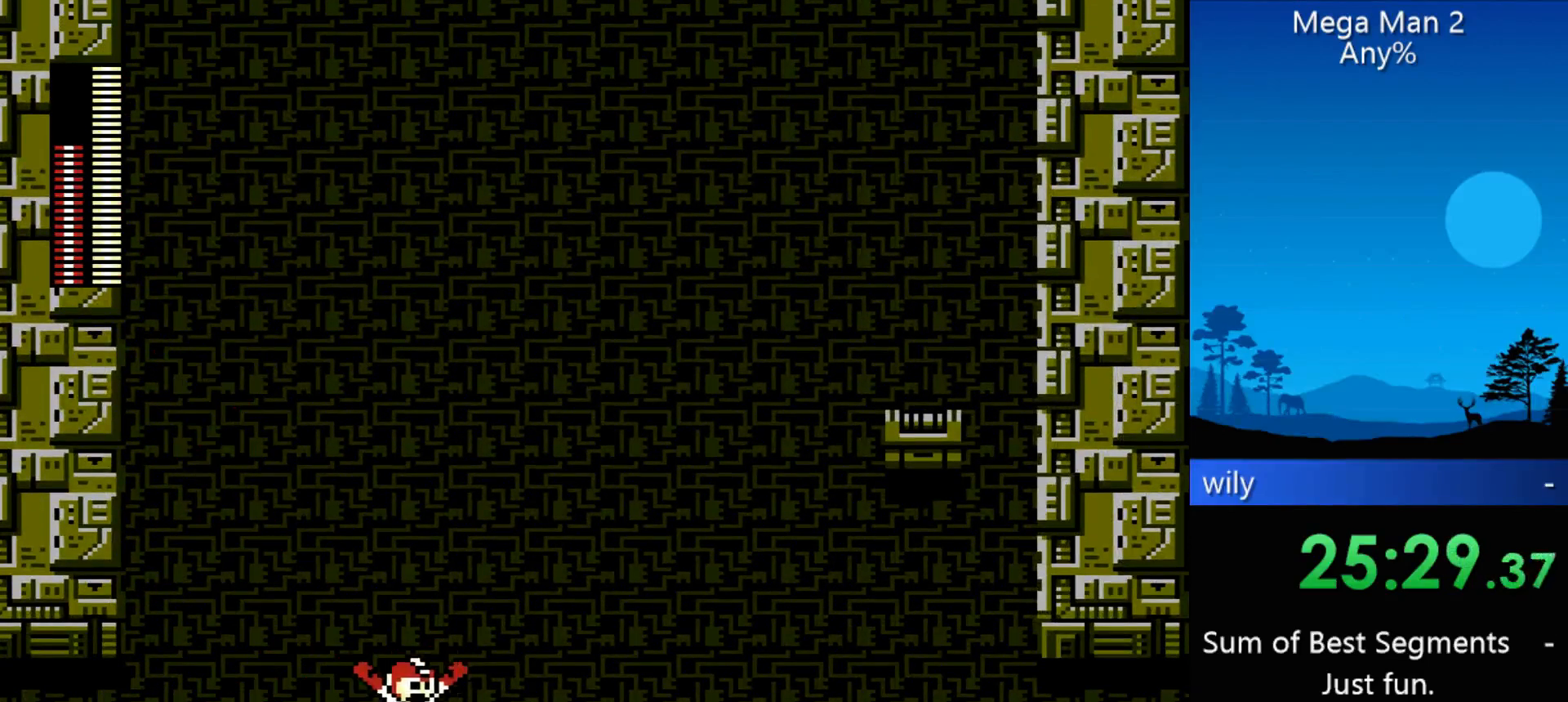
{"buttons": [], "events": []}
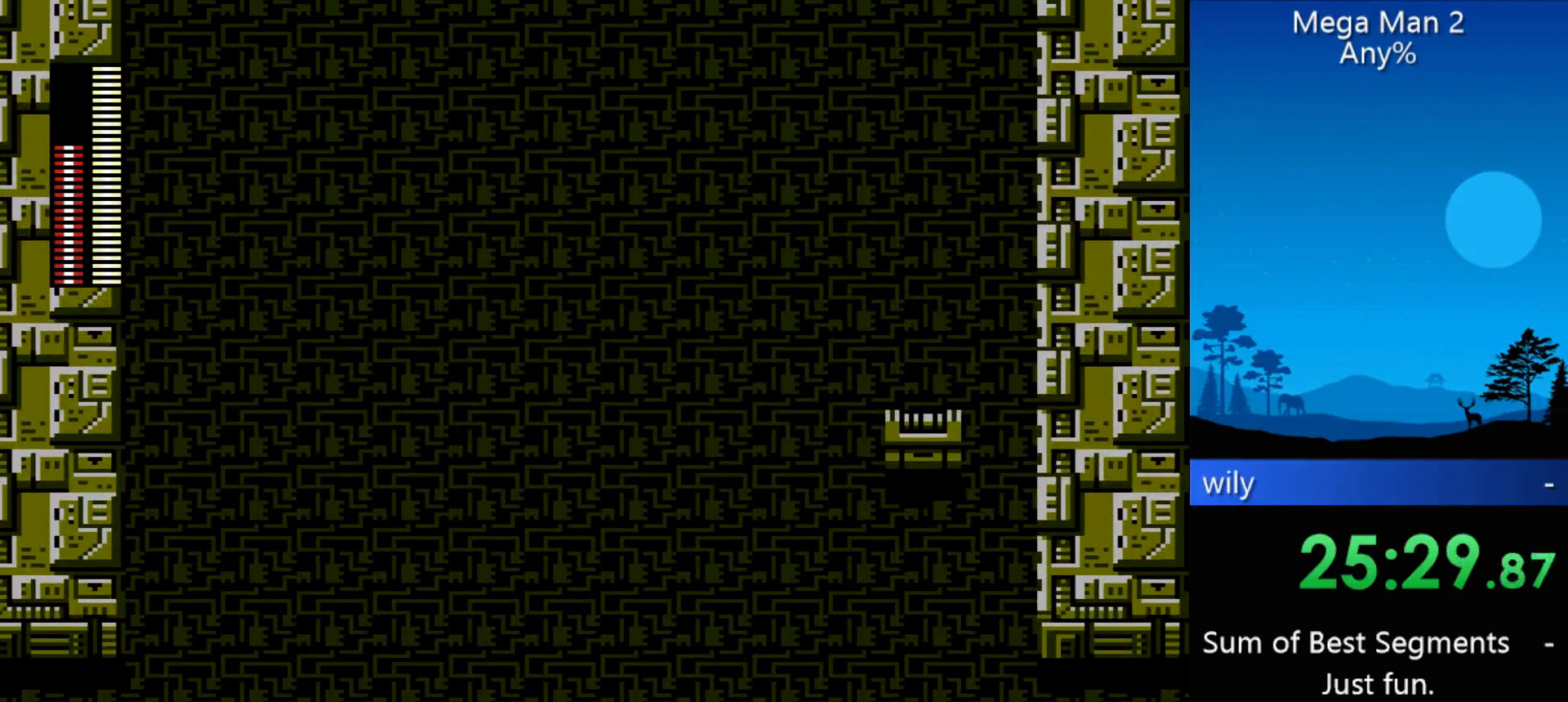
{"buttons": ["DPAD_RIGHT"], "events": [[133, "DPAD_RIGHT", "down"]]}
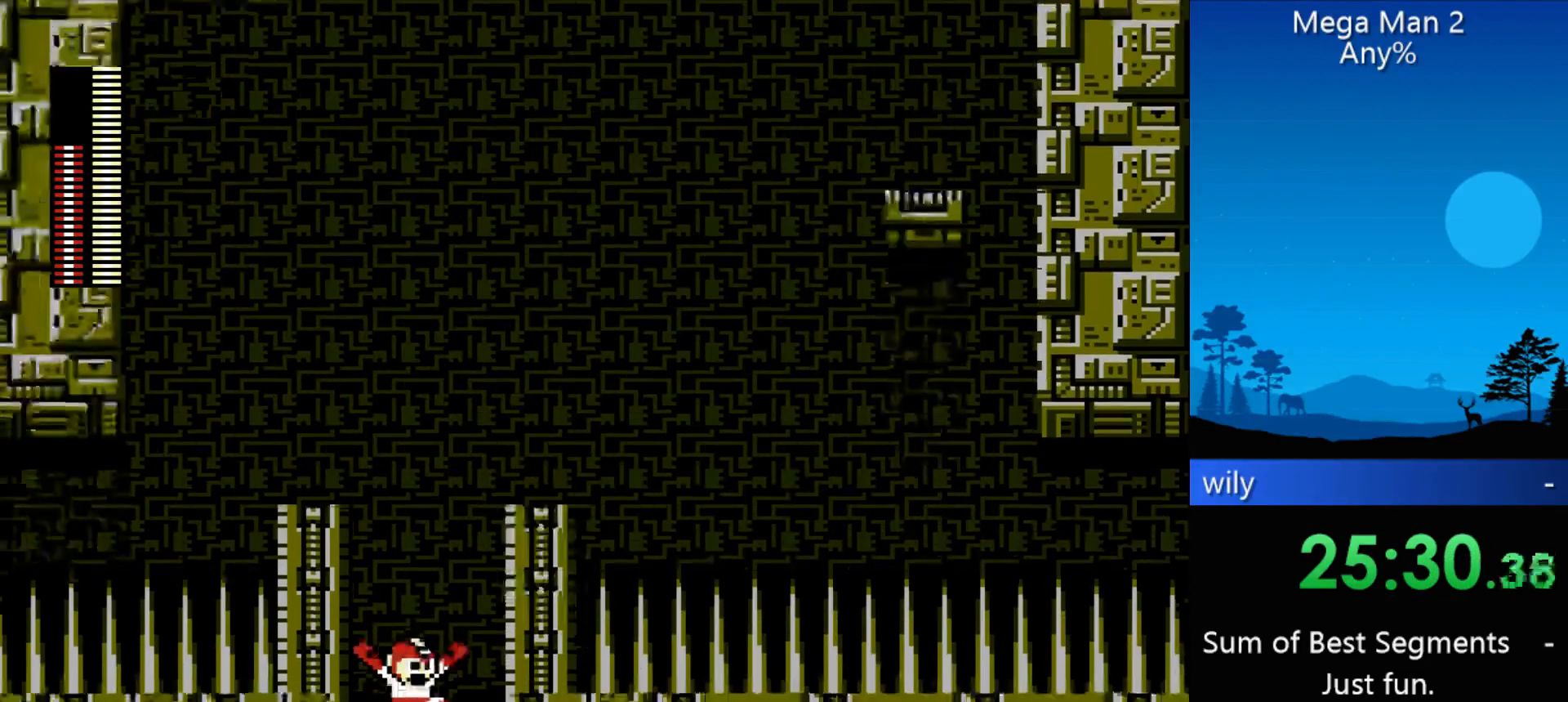
{"buttons": ["DPAD_RIGHT"], "events": []}
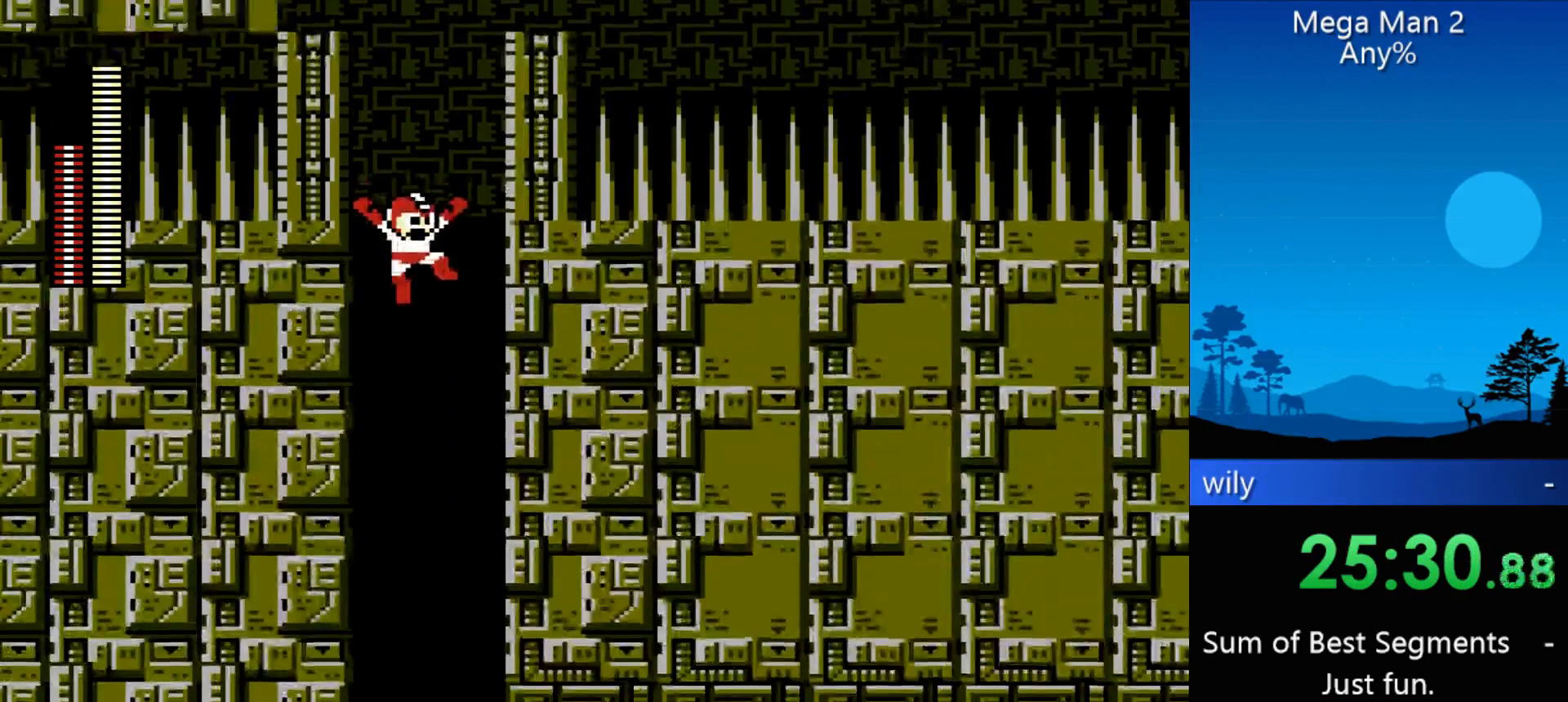
{"buttons": ["DPAD_RIGHT"], "events": []}
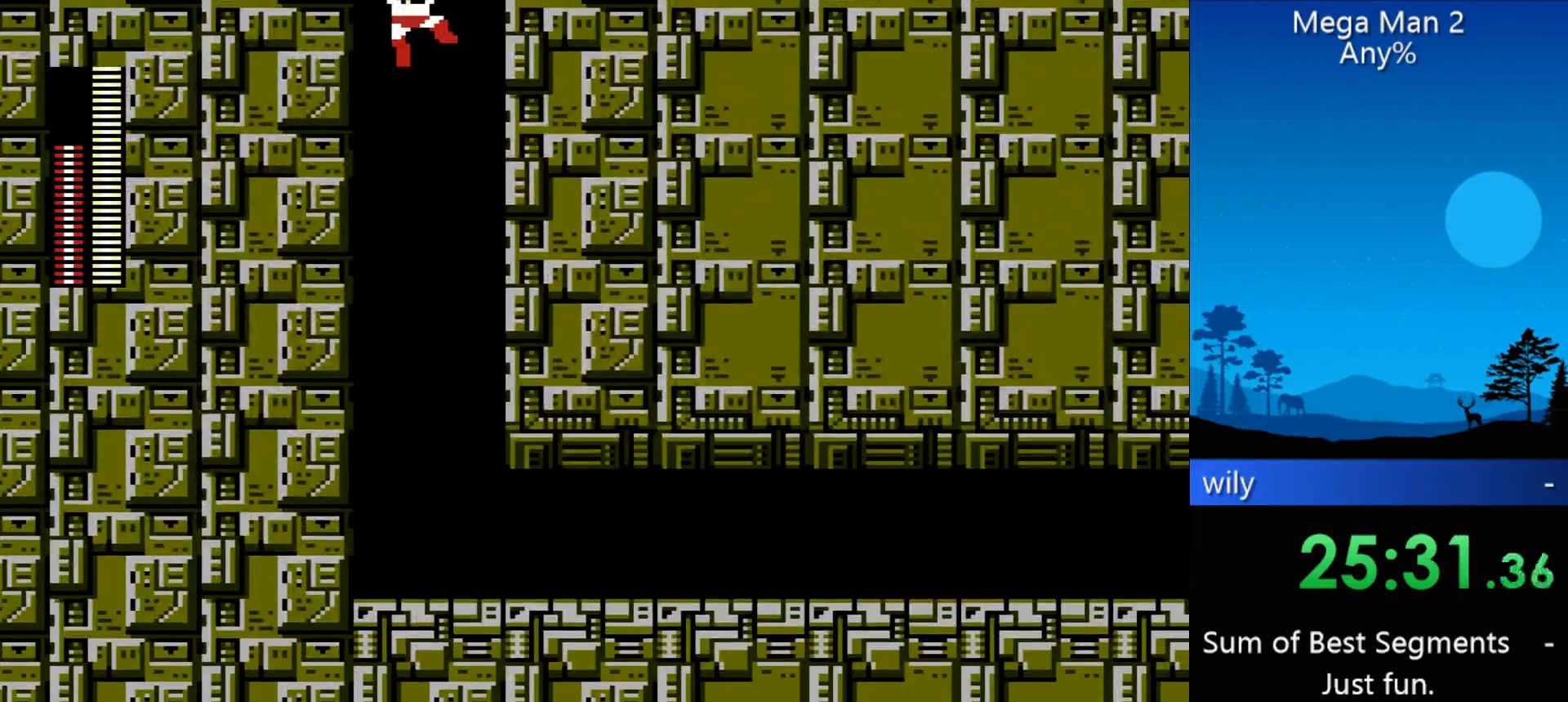
{"buttons": ["DPAD_RIGHT"], "events": []}
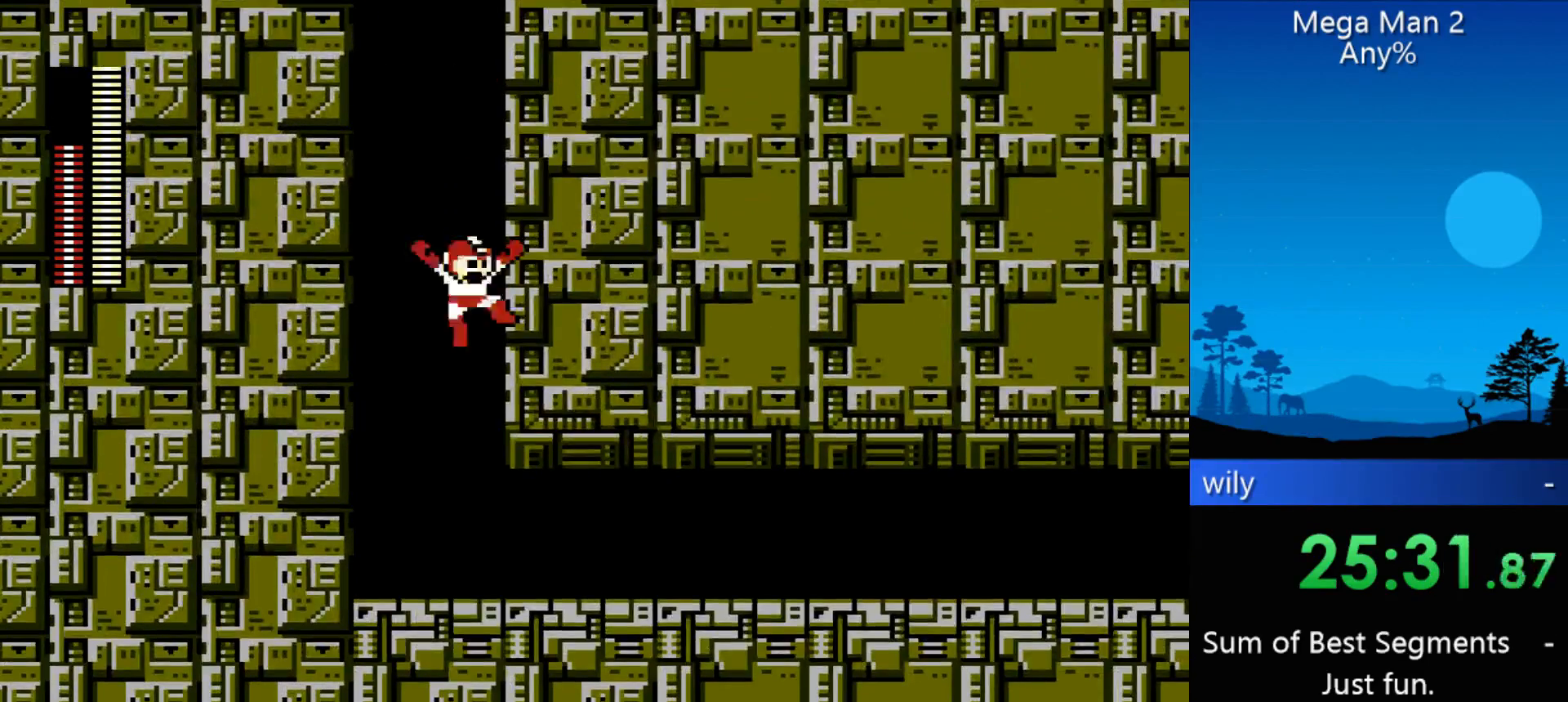
{"buttons": ["DPAD_RIGHT"], "events": []}
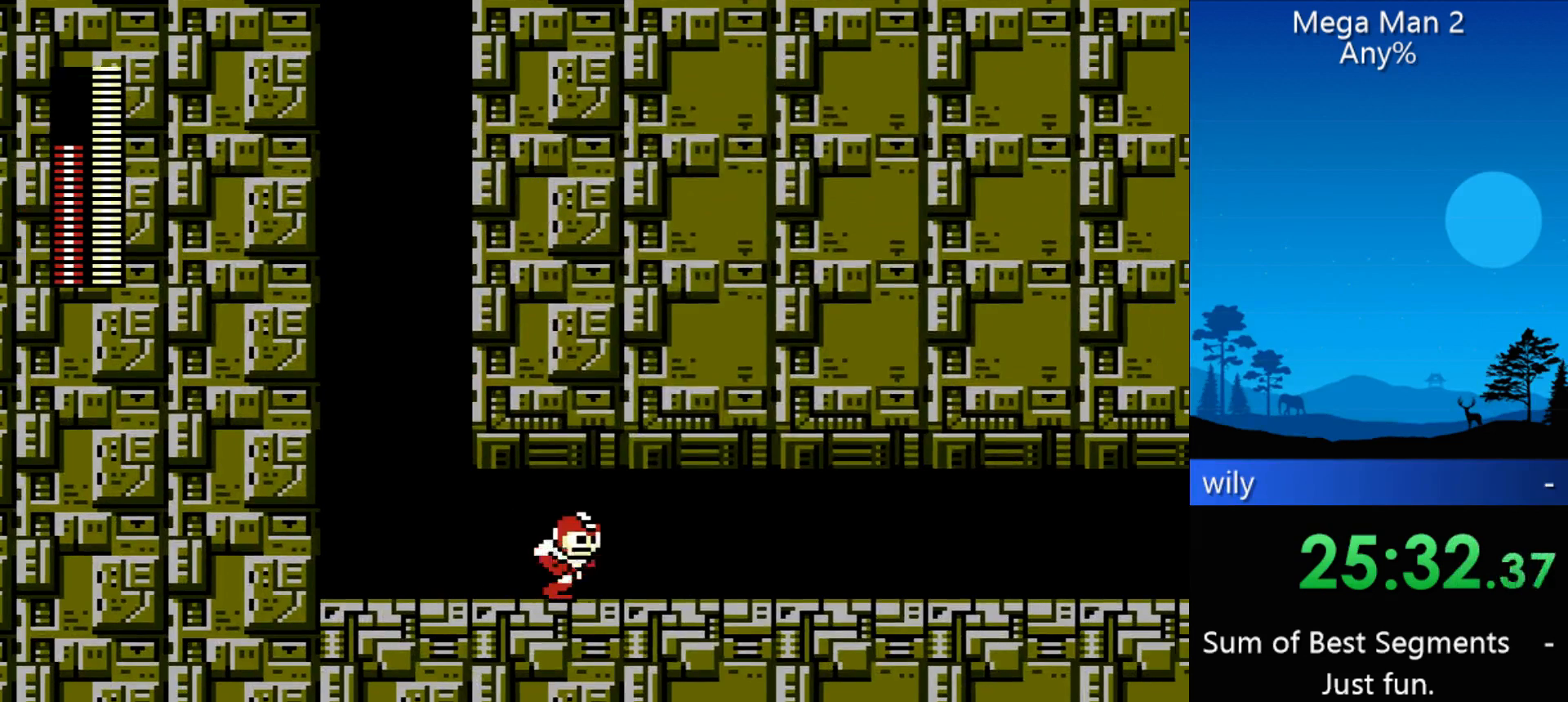
{"buttons": [], "events": [[33, "START", "down"], [167, "START", "up"], [200, "DPAD_RIGHT", "up"]]}
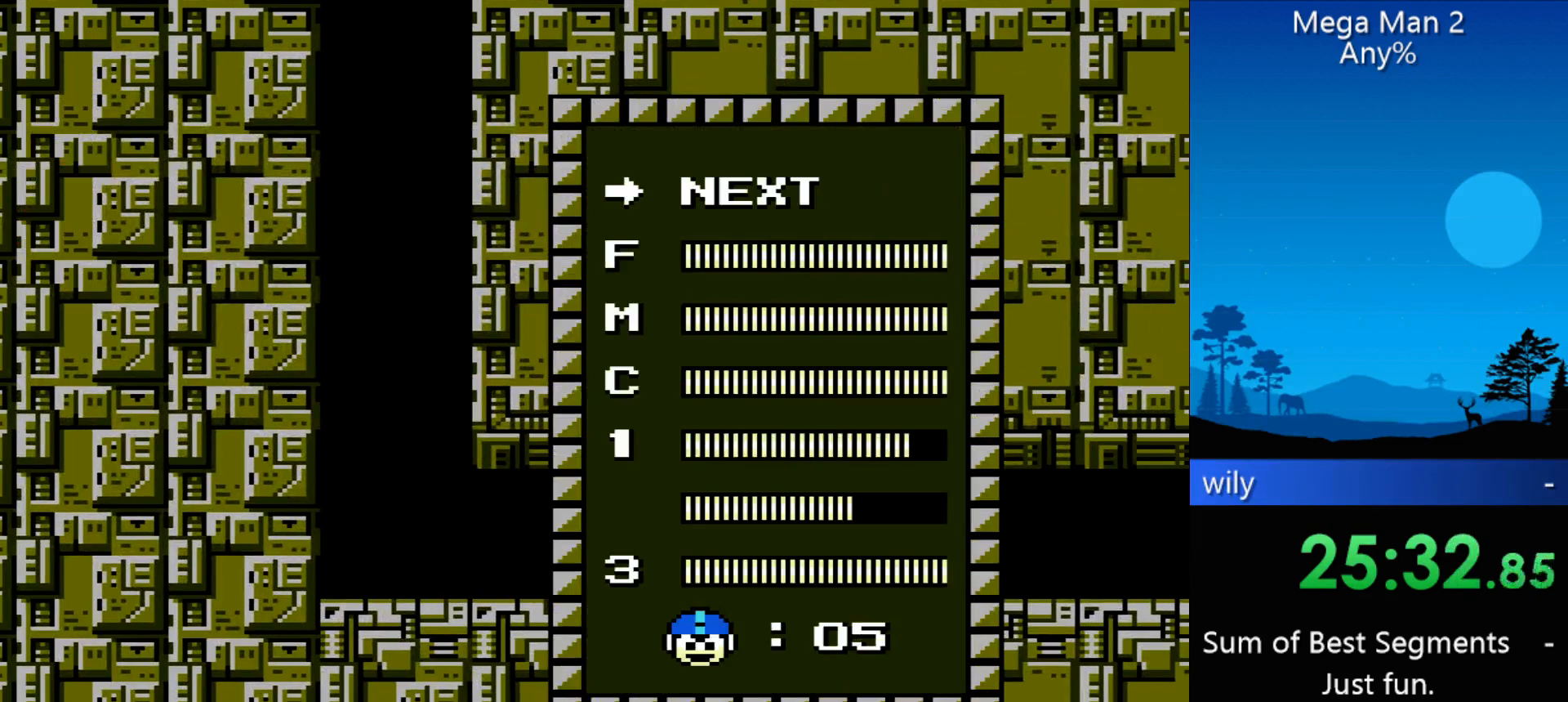
{"buttons": ["DPAD_UP"], "events": [[133, "DPAD_UP", "down"], [267, "DPAD_UP", "up"], [300, "DPAD_UP", "down"], [400, "DPAD_UP", "up"], [500, "DPAD_UP", "down"]]}